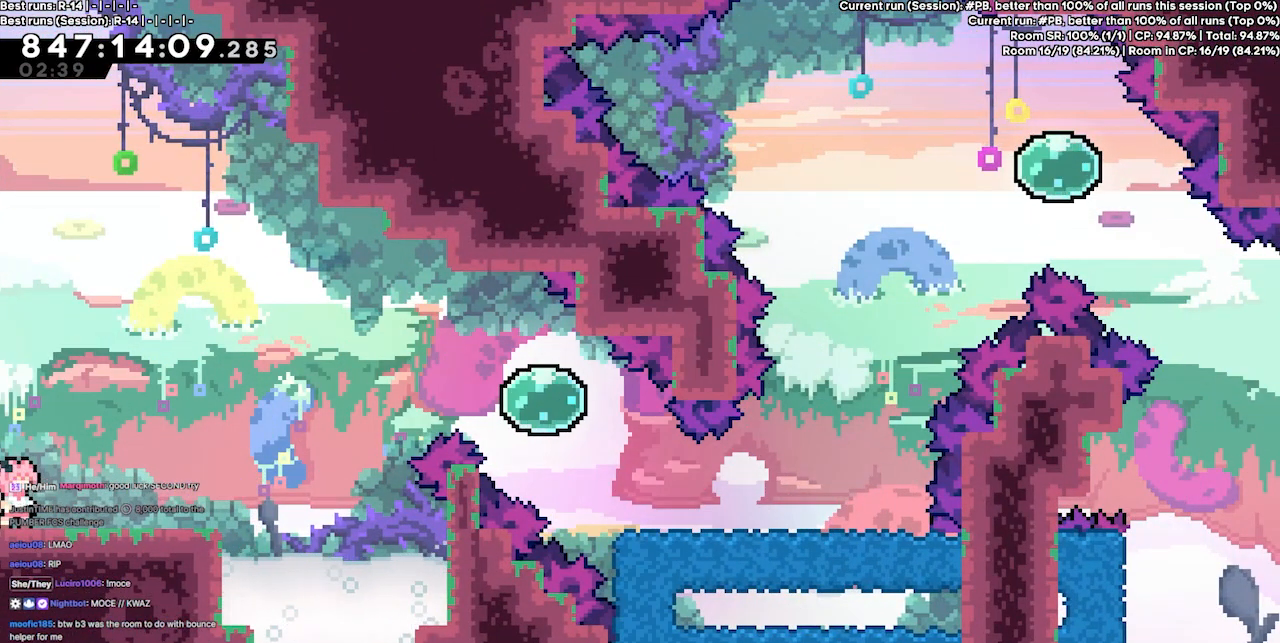
Gameplay with keyboard; each line is a JSON object with the keys held at the frame after it. "events" lists presses ("down") and releases ("up") of "dash", "demo", "demo2", "down", "grab", "jump", "jump2", "jump3", "jump4", "left", "right" and "up" between this image and that frame as [ms after this image, input, new state], when the widget could be followed in between. No other keys are recorded. Mouse input is not recorded. Key names are as the overlay labels them; some are game actions (e.g. jump) rather than physical keys.
{"keys": [], "events": [[100, "right", "down"], [300, "right", "up"]]}
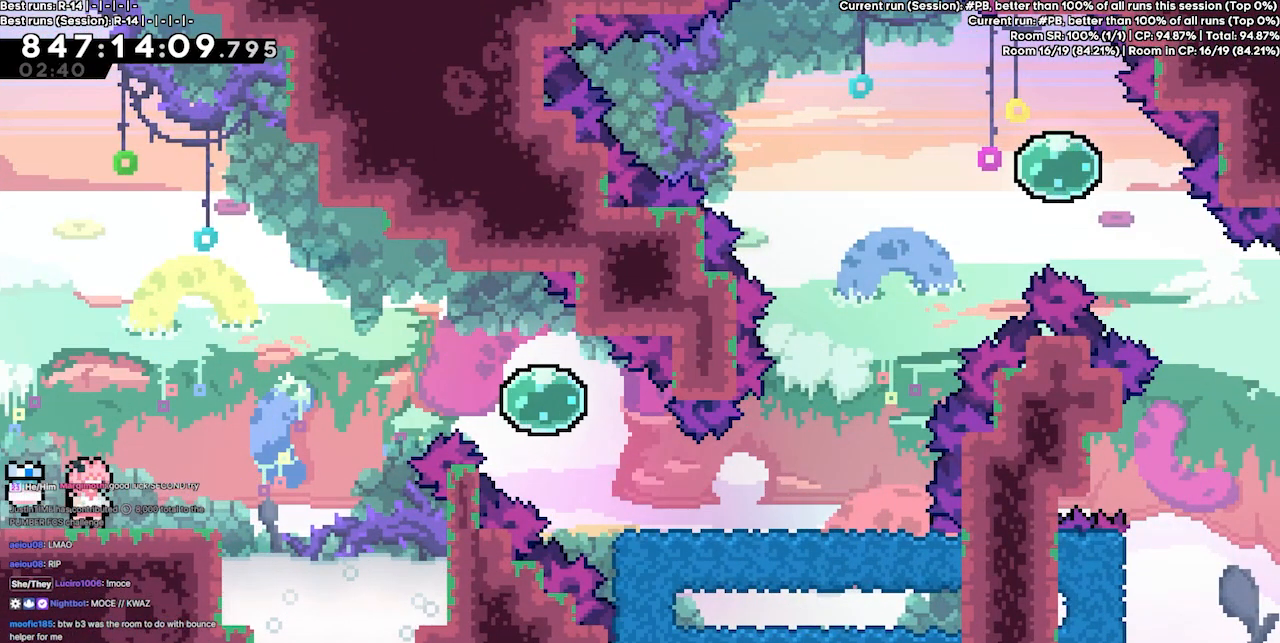
{"keys": [], "events": []}
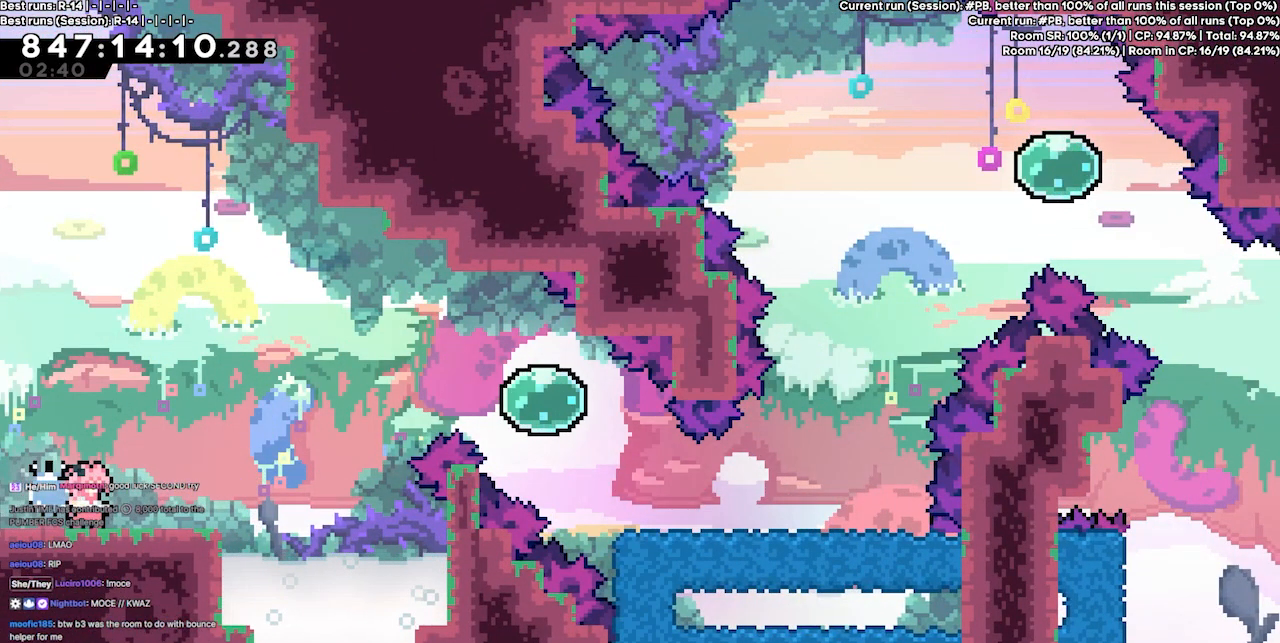
{"keys": ["right"], "events": [[100, "right", "down"], [233, "jump3", "down"], [433, "jump3", "up"]]}
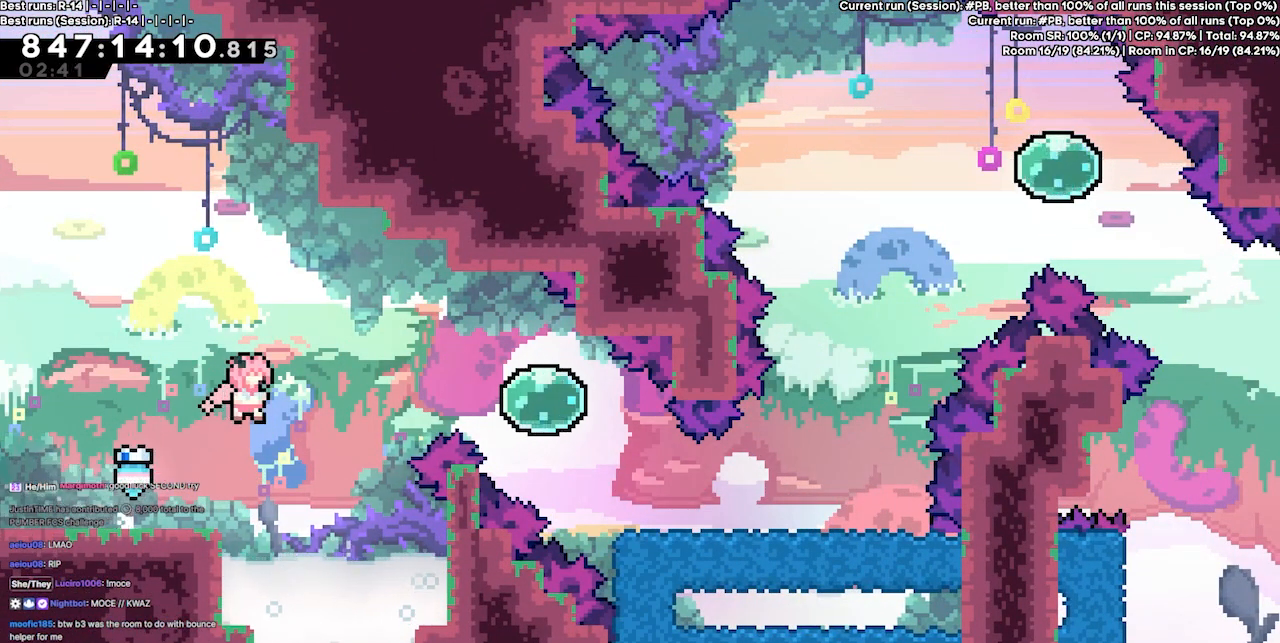
{"keys": ["right"], "events": [[100, "up", "down"], [200, "dash", "down"], [300, "dash", "up"], [400, "up", "up"]]}
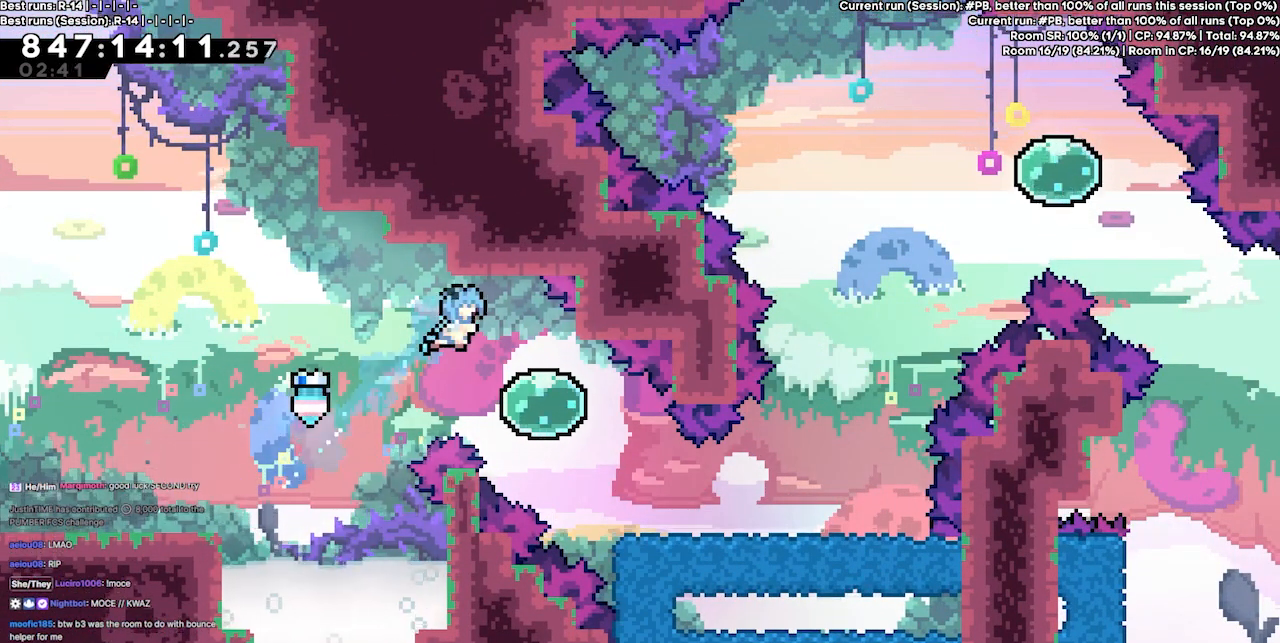
{"keys": ["right"], "events": [[167, "right", "up"], [267, "down", "down"], [267, "right", "down"], [300, "dash", "down"], [400, "dash", "up"], [467, "down", "up"]]}
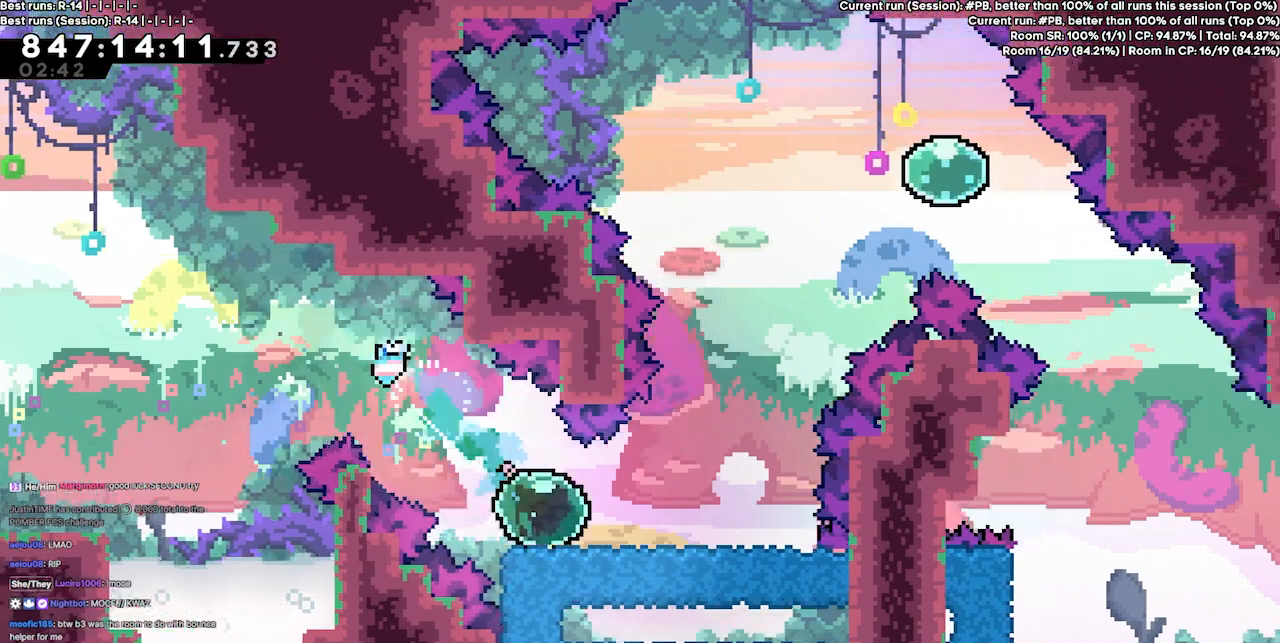
{"keys": ["jump3"], "events": [[367, "right", "up"], [467, "jump3", "down"]]}
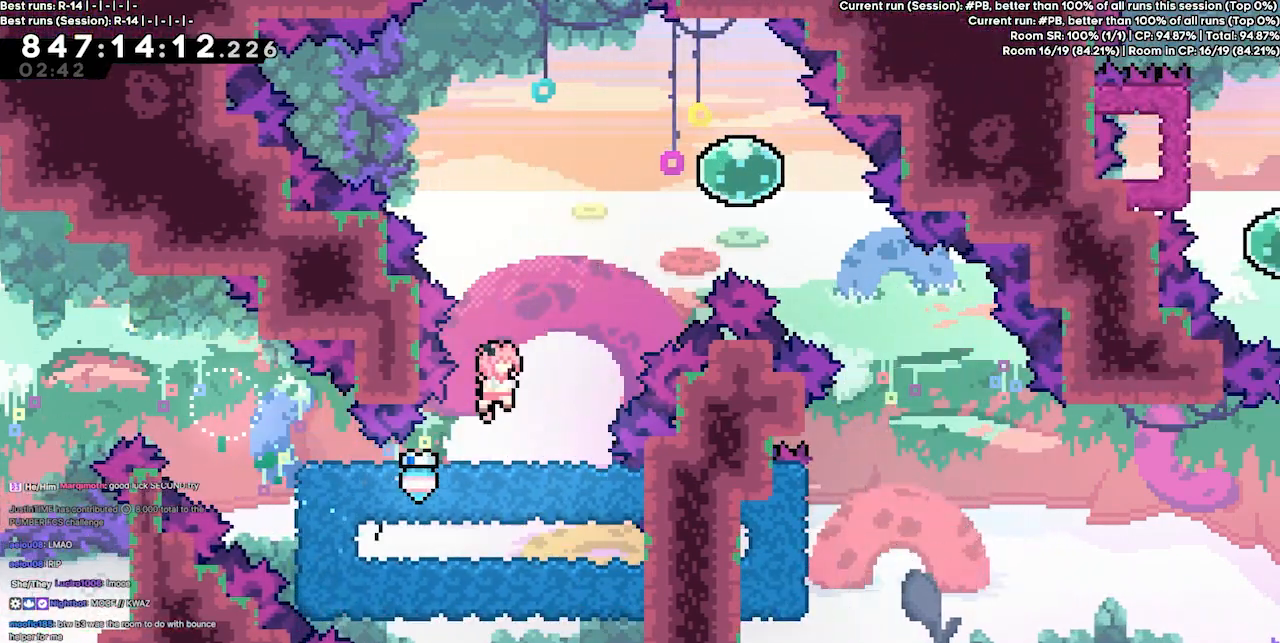
{"keys": [], "events": [[33, "right", "down"], [200, "right", "up"], [300, "left", "down"], [500, "jump3", "up"], [500, "left", "up"]]}
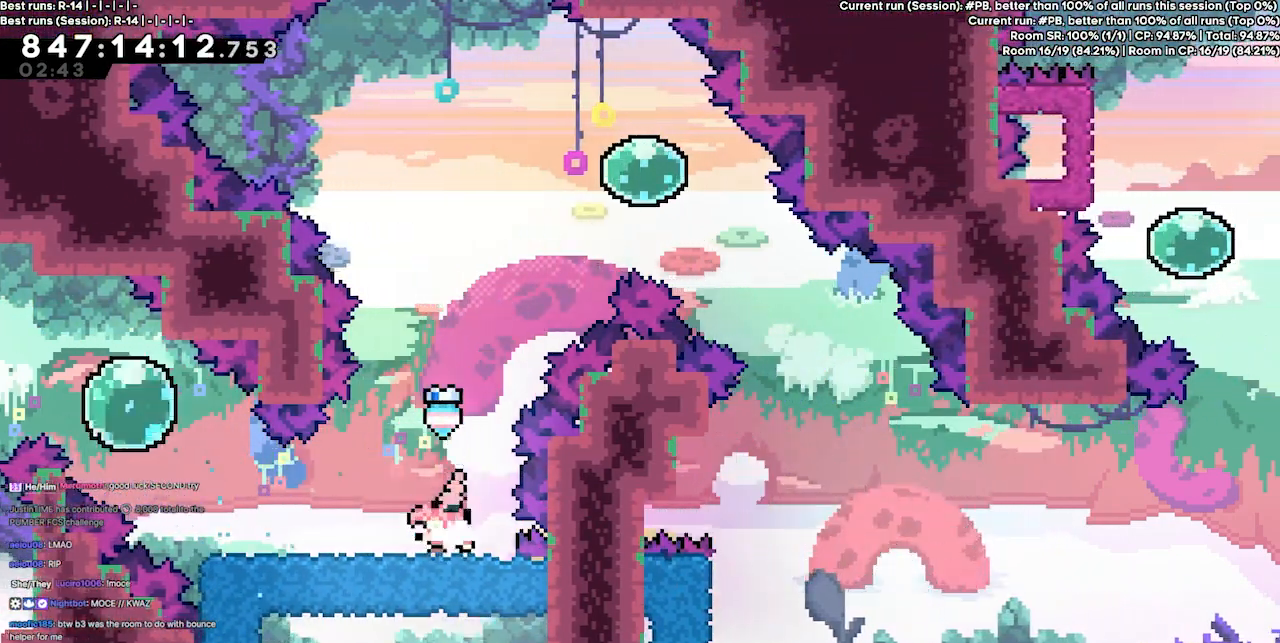
{"keys": ["jump3", "right"], "events": [[367, "jump3", "down"], [400, "right", "down"]]}
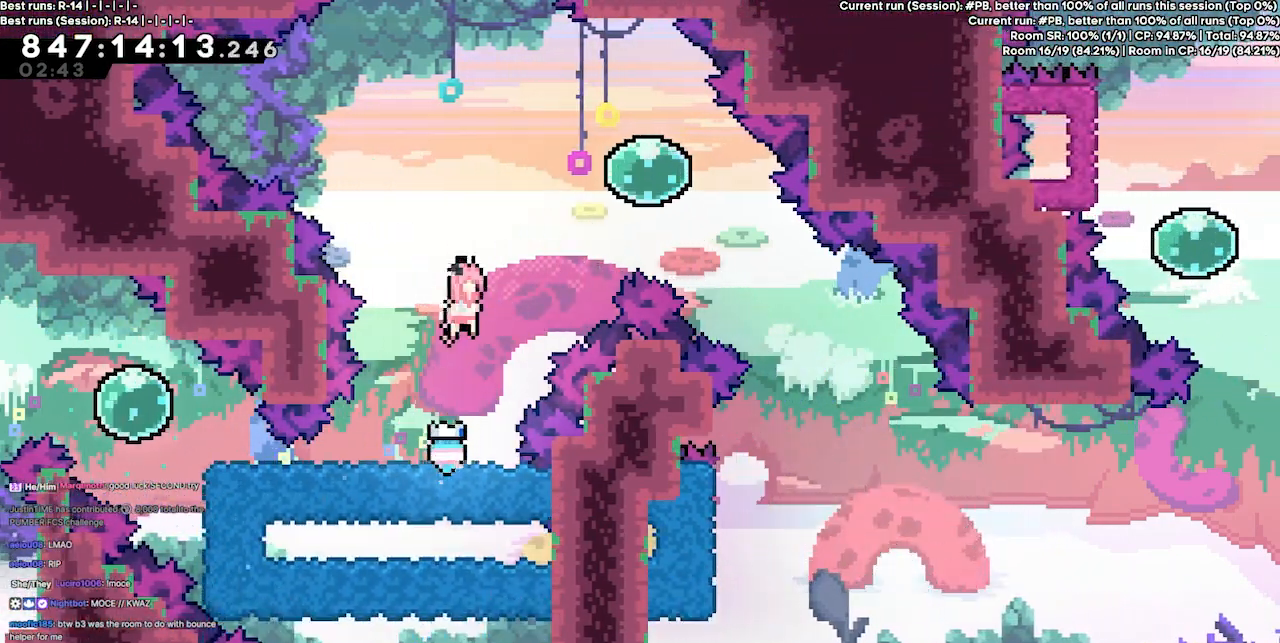
{"keys": ["down", "right"], "events": [[333, "jump3", "up"], [467, "down", "down"]]}
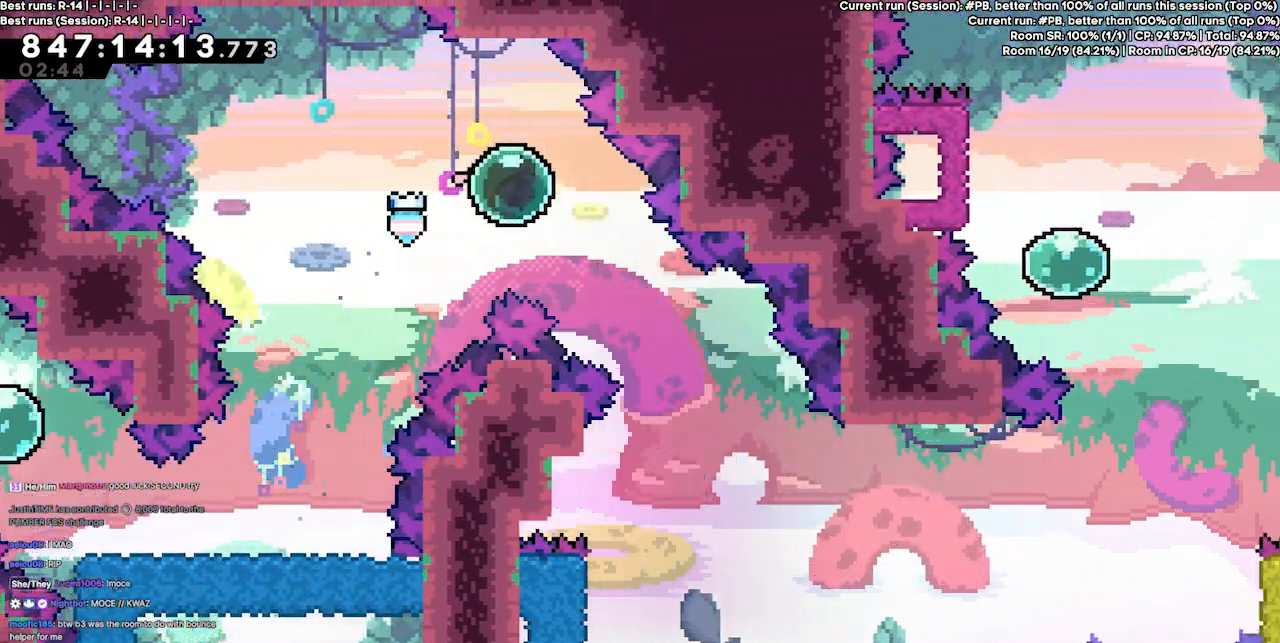
{"keys": [], "events": [[333, "down", "up"], [400, "right", "up"]]}
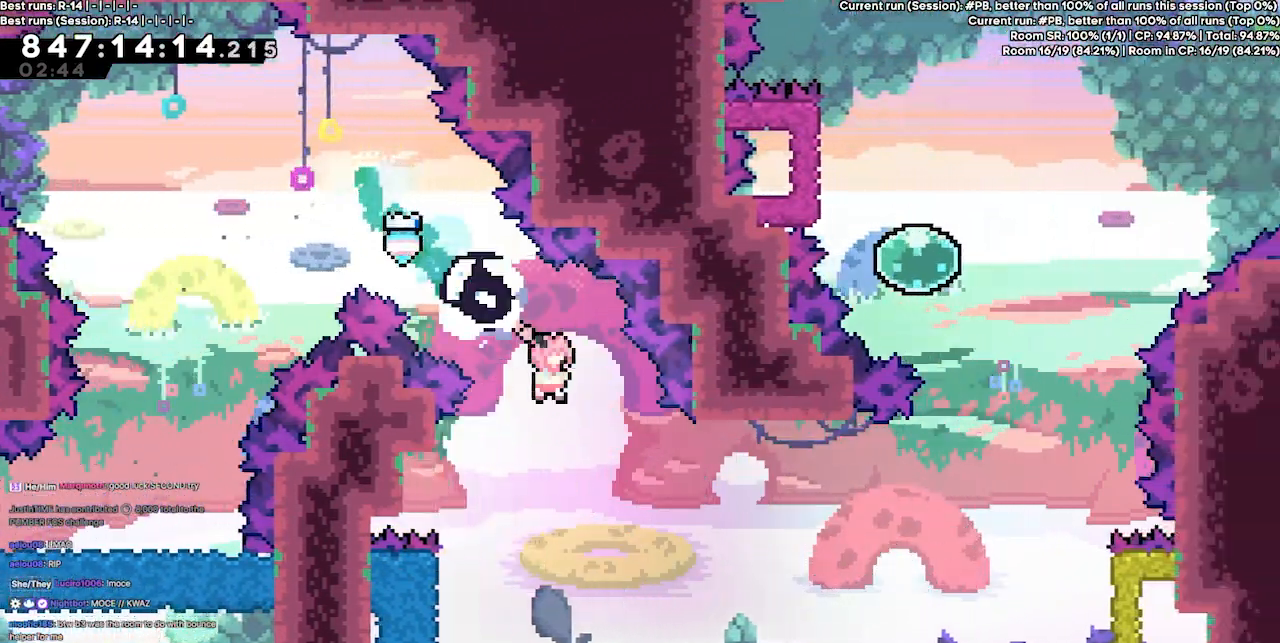
{"keys": ["left"], "events": [[33, "left", "down"], [367, "dash", "down"], [500, "dash", "up"]]}
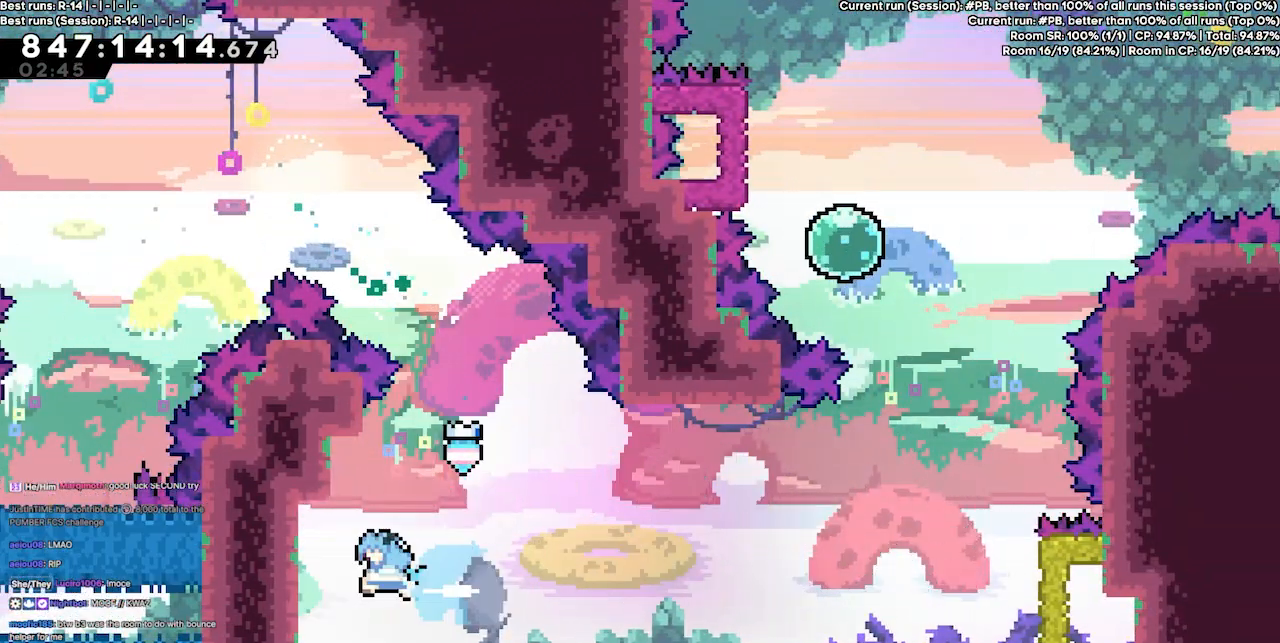
{"keys": ["grab", "right"], "events": [[33, "left", "up"], [33, "right", "down"], [467, "grab", "down"]]}
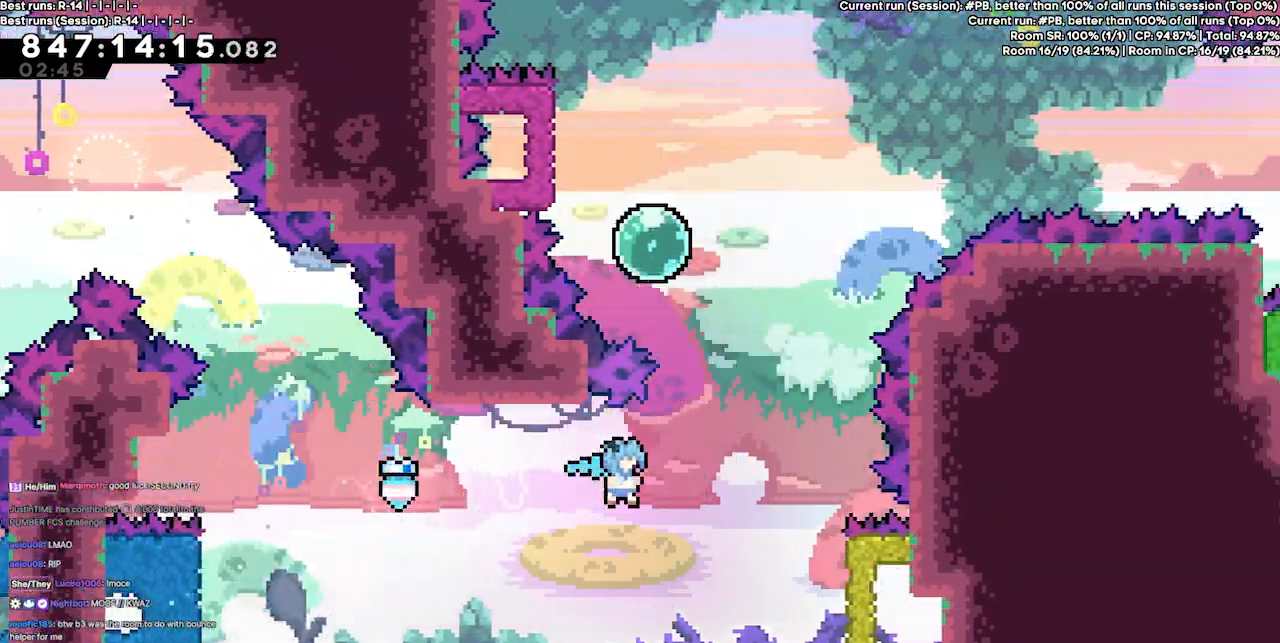
{"keys": ["grab"], "events": [[400, "right", "up"]]}
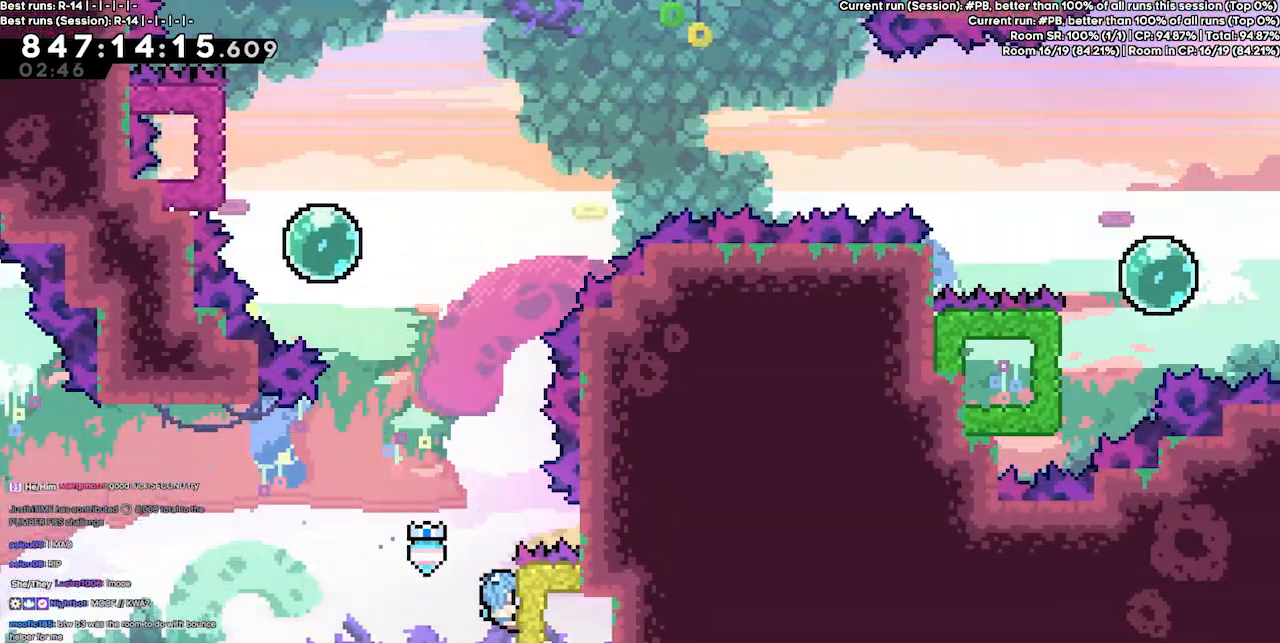
{"keys": ["grab", "jump3", "left"], "events": [[33, "left", "down"], [233, "jump3", "down"], [267, "left", "up"], [300, "left", "down"]]}
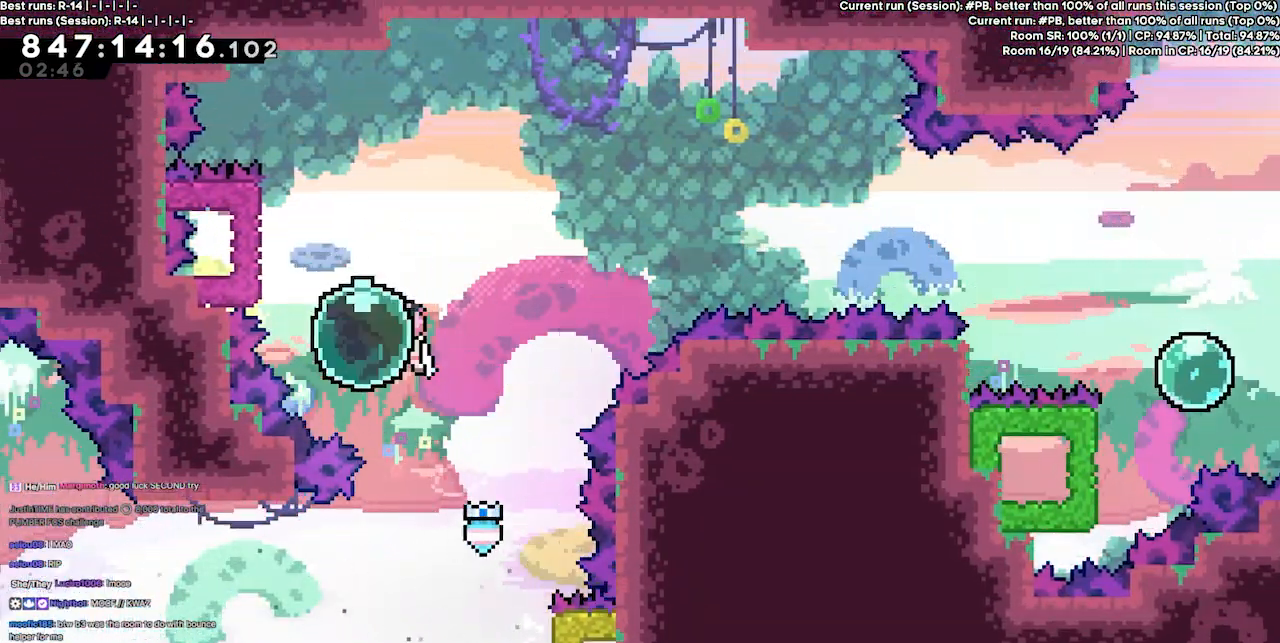
{"keys": ["right"], "events": [[33, "grab", "up"], [100, "up", "down"], [133, "dash", "down"], [133, "jump3", "up"], [300, "up", "up"], [333, "dash", "up"], [333, "left", "up"], [333, "right", "down"]]}
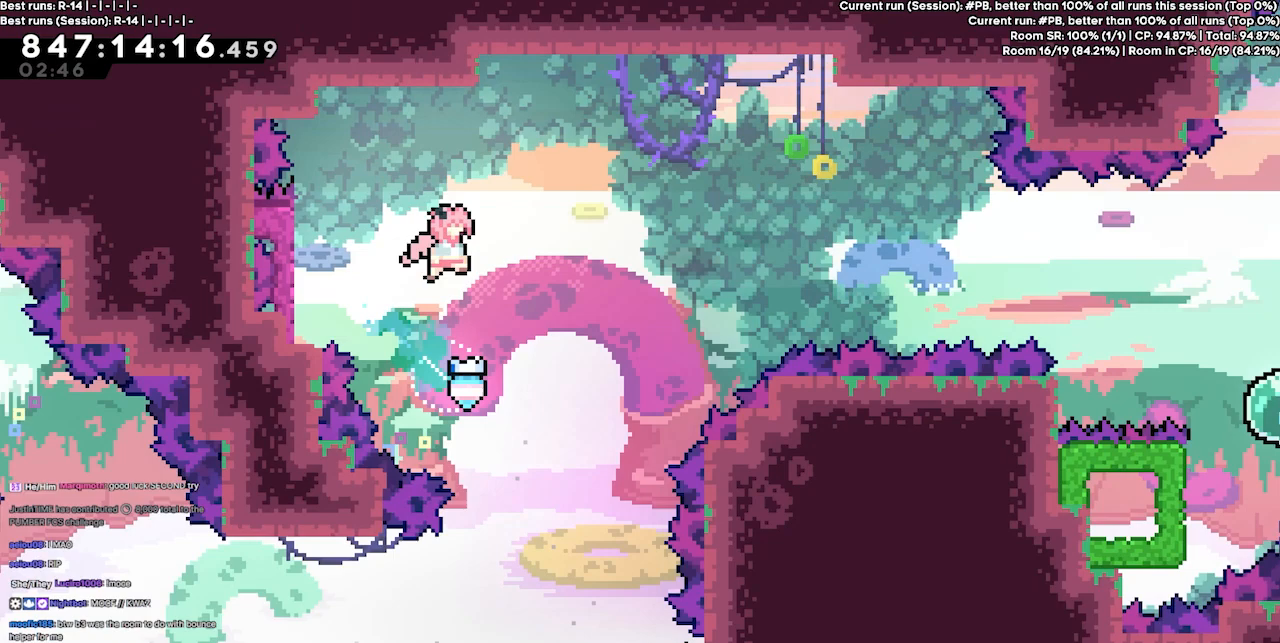
{"keys": ["right"], "events": []}
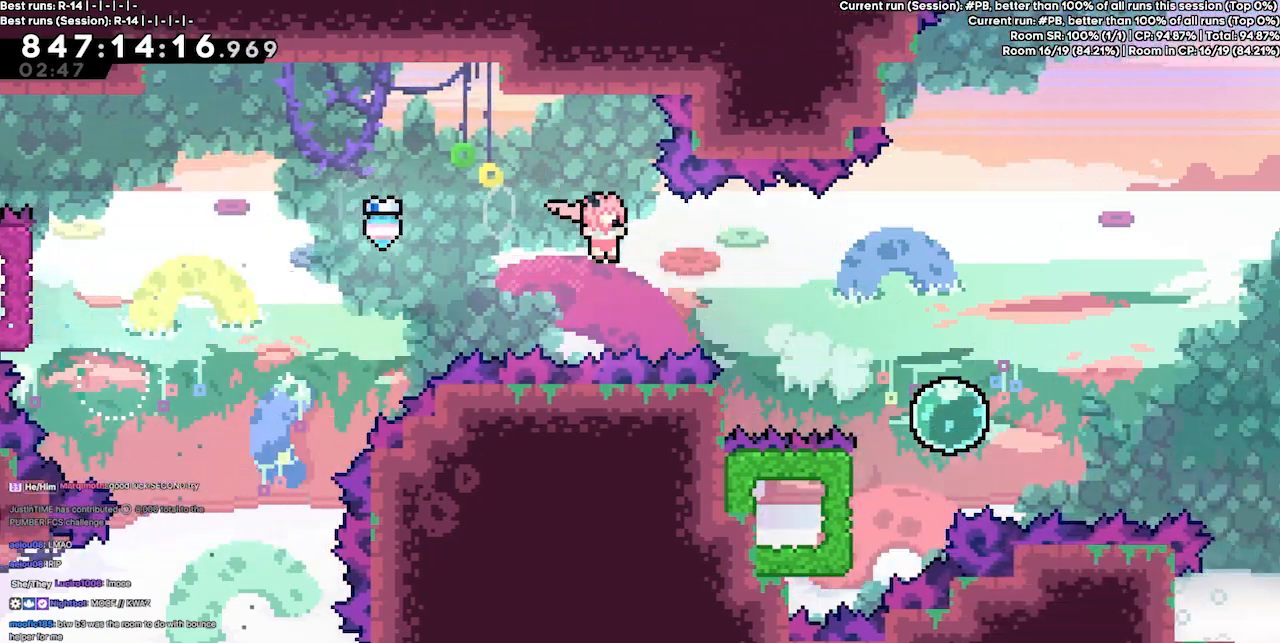
{"keys": ["right"], "events": [[33, "dash", "down"], [133, "dash", "up"]]}
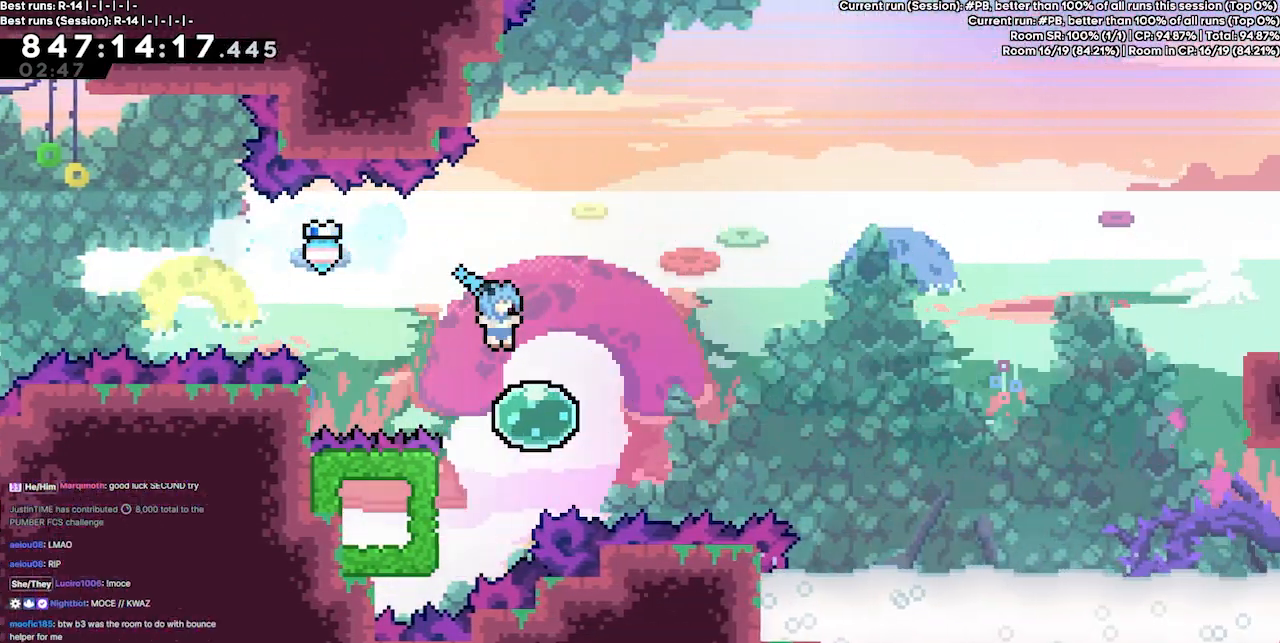
{"keys": ["right"], "events": [[33, "right", "up"], [200, "down", "down"], [200, "left", "down"], [233, "dash", "down"], [367, "dash", "up"], [367, "down", "up"], [367, "left", "up"], [433, "right", "down"]]}
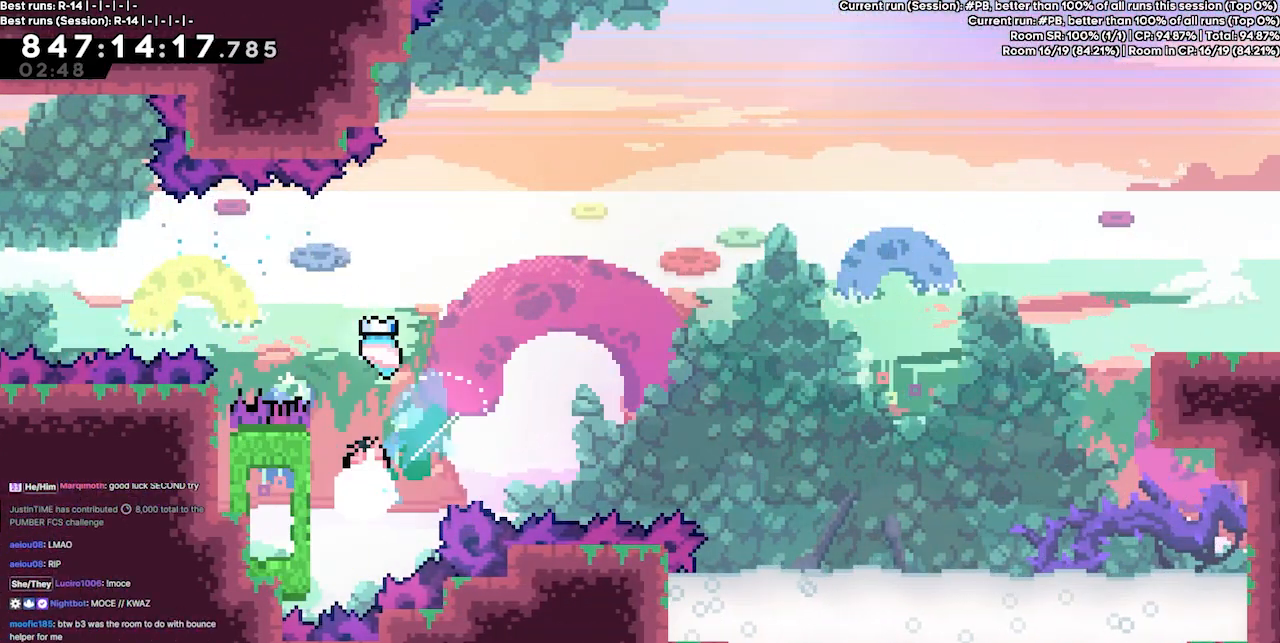
{"keys": ["right", "up"], "events": [[200, "up", "down"]]}
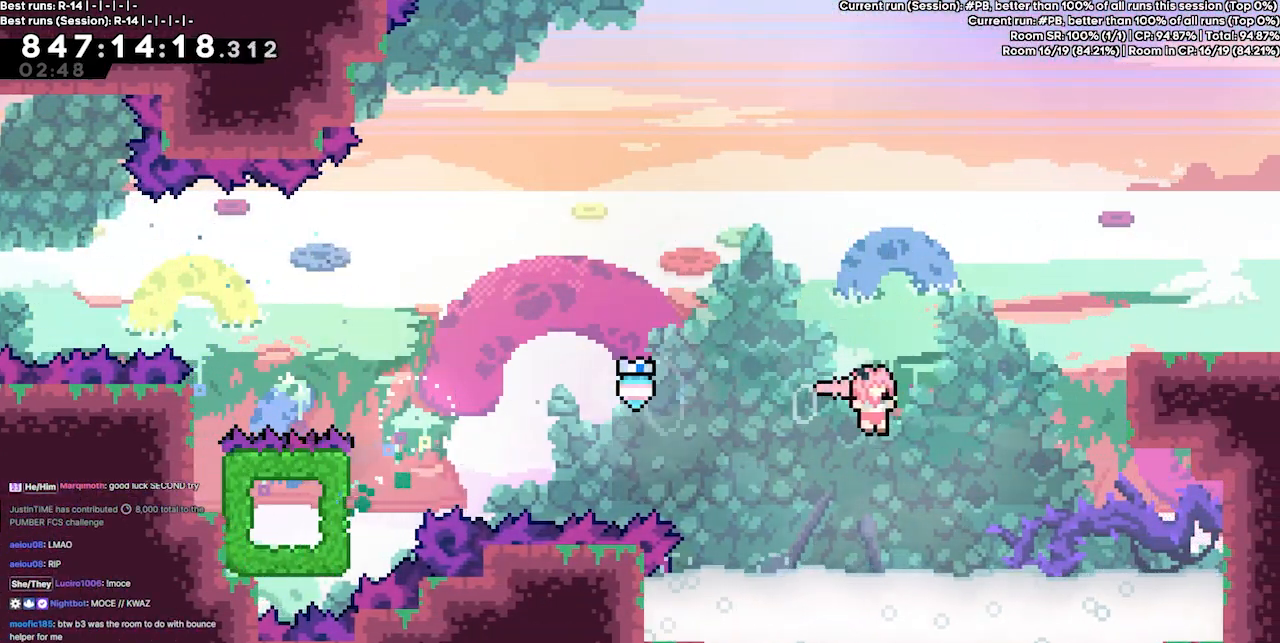
{"keys": ["grab", "right"], "events": [[67, "dash", "down"], [133, "grab", "down"], [267, "dash", "up"], [367, "up", "up"]]}
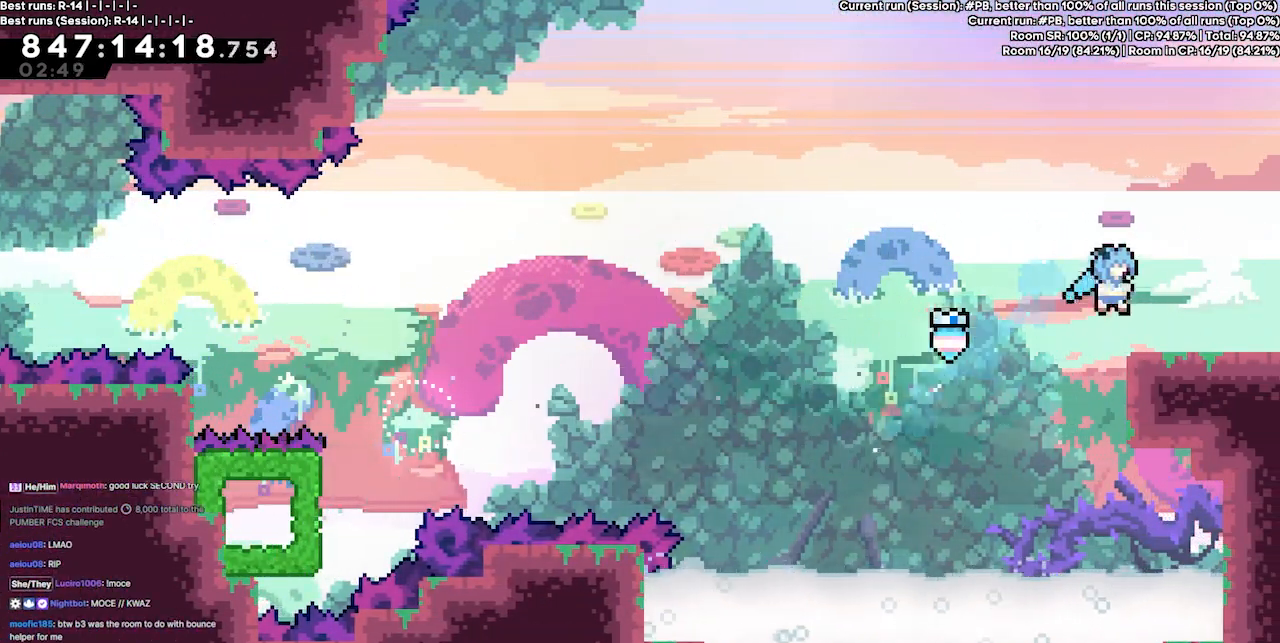
{"keys": ["right"], "events": [[200, "dash", "down"], [267, "grab", "up"], [333, "dash", "up"]]}
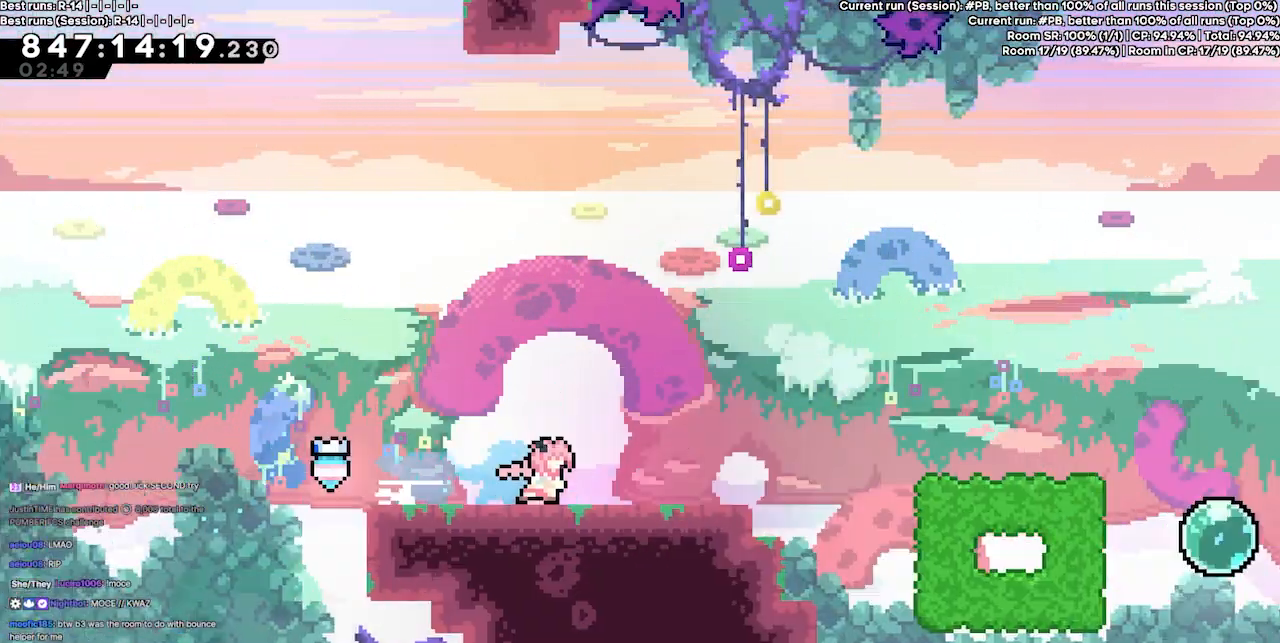
{"keys": ["right"], "events": []}
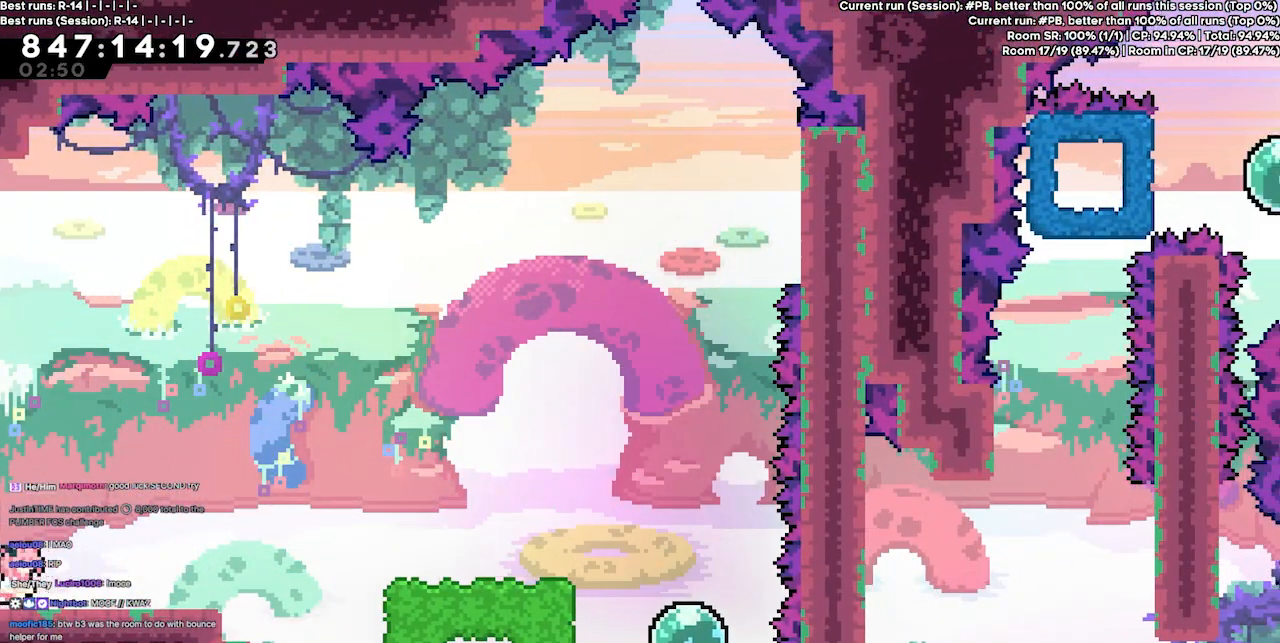
{"keys": [], "events": [[167, "jump3", "down"], [467, "right", "up"], [500, "jump3", "up"]]}
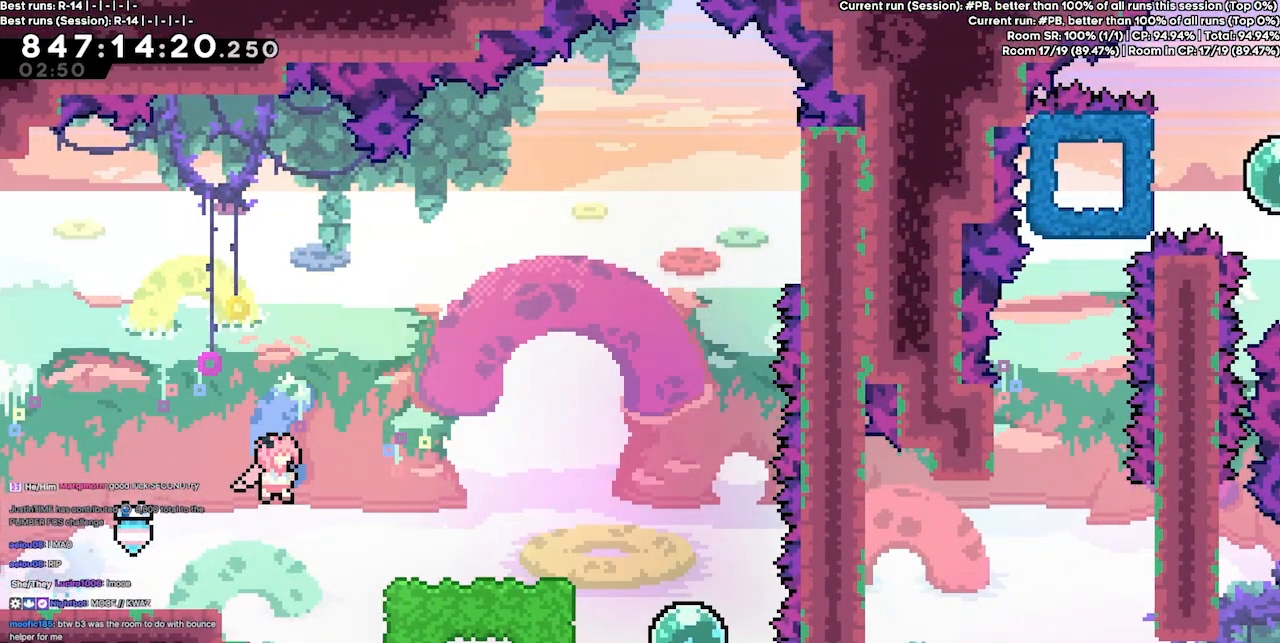
{"keys": ["right", "up"], "events": [[233, "dash", "down"], [233, "right", "down"], [233, "up", "down"], [433, "dash", "up"]]}
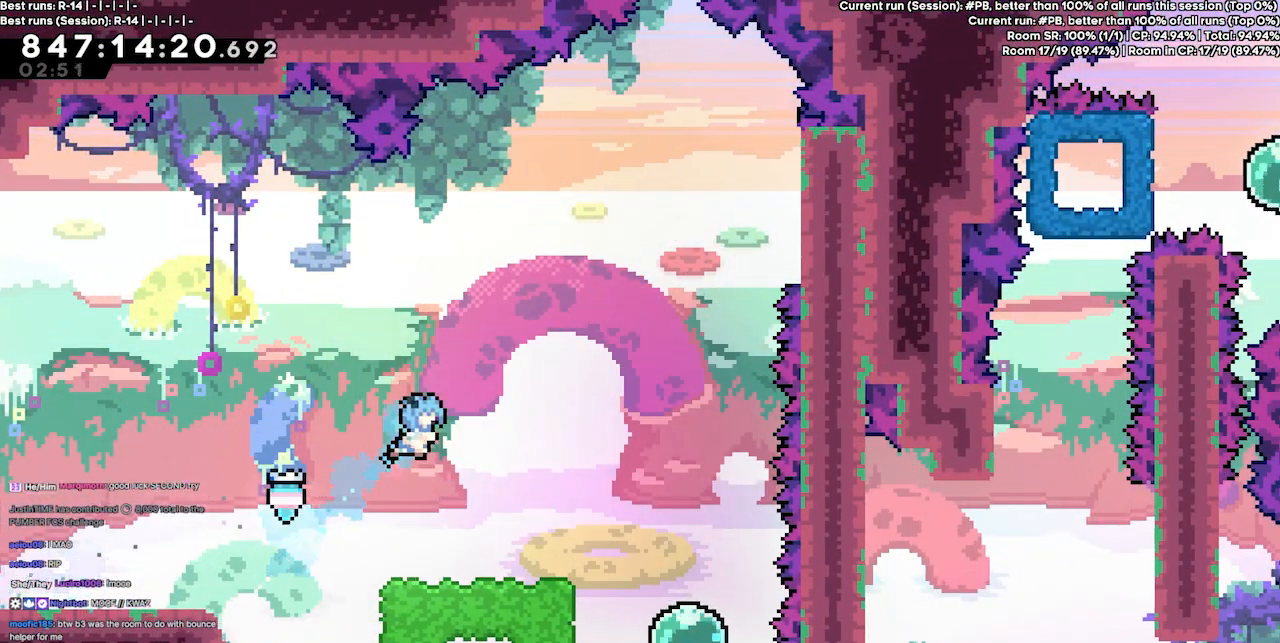
{"keys": [], "events": [[67, "up", "up"], [333, "right", "up"]]}
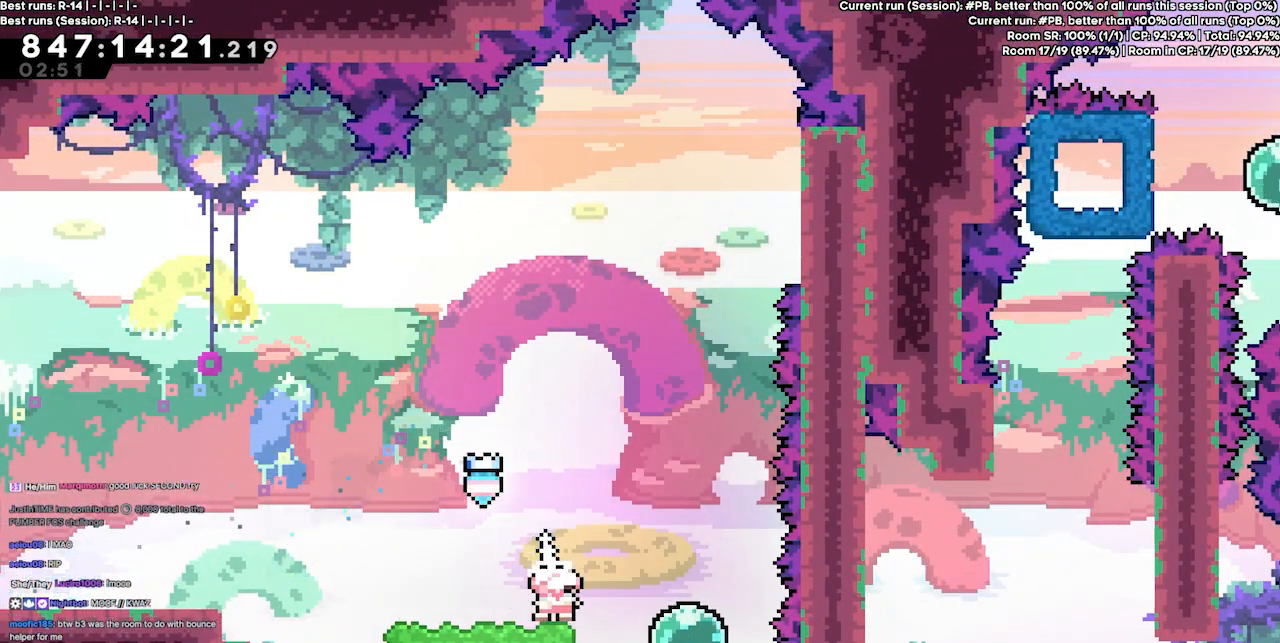
{"keys": ["jump3"], "events": [[300, "jump3", "down"], [400, "right", "down"], [500, "right", "up"]]}
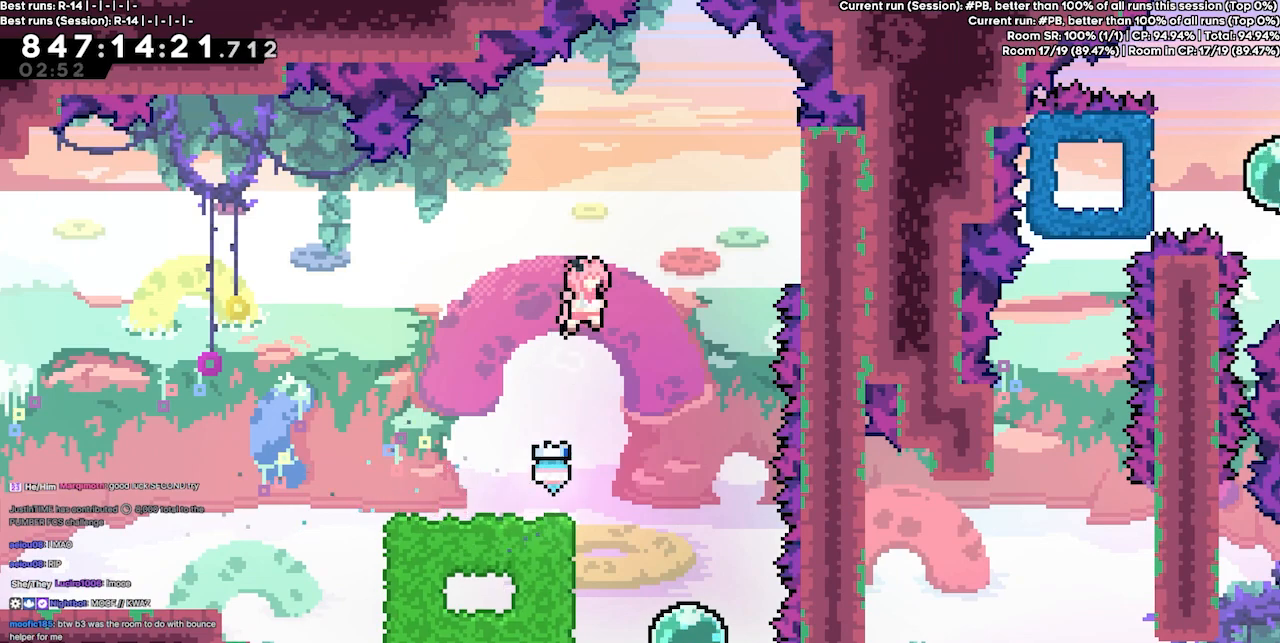
{"keys": [], "events": [[467, "jump3", "up"]]}
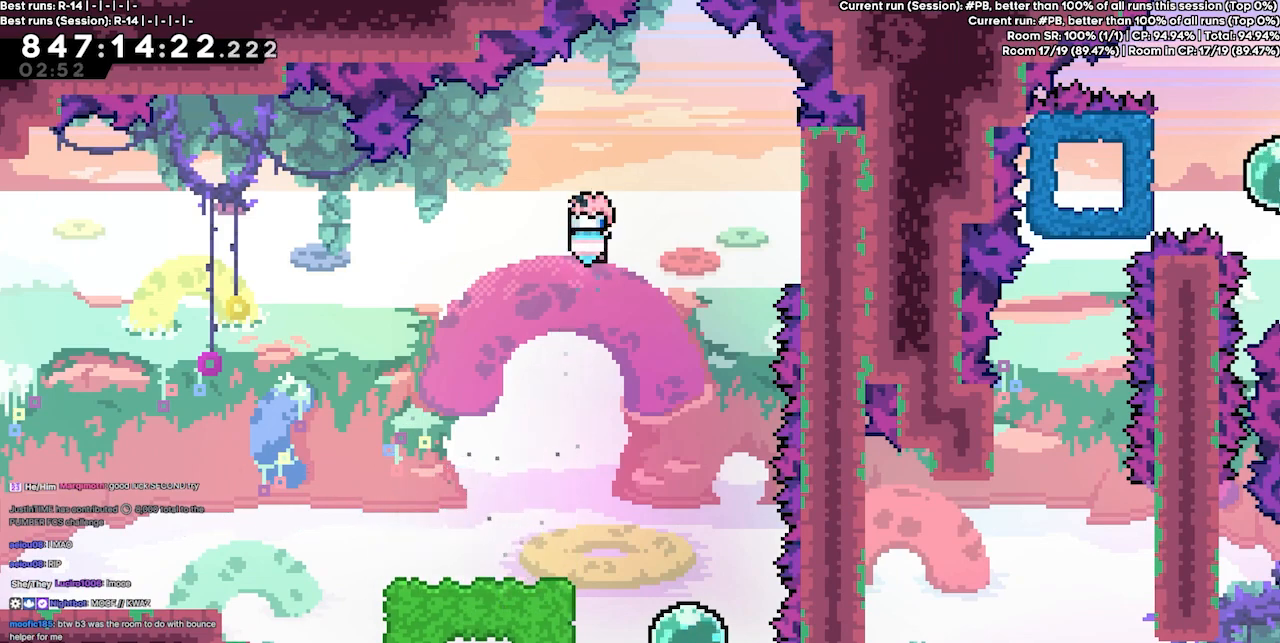
{"keys": ["grab", "right"], "events": [[100, "dash", "down"], [100, "right", "down"], [100, "up", "down"], [267, "grab", "down"], [300, "dash", "up"], [433, "up", "up"]]}